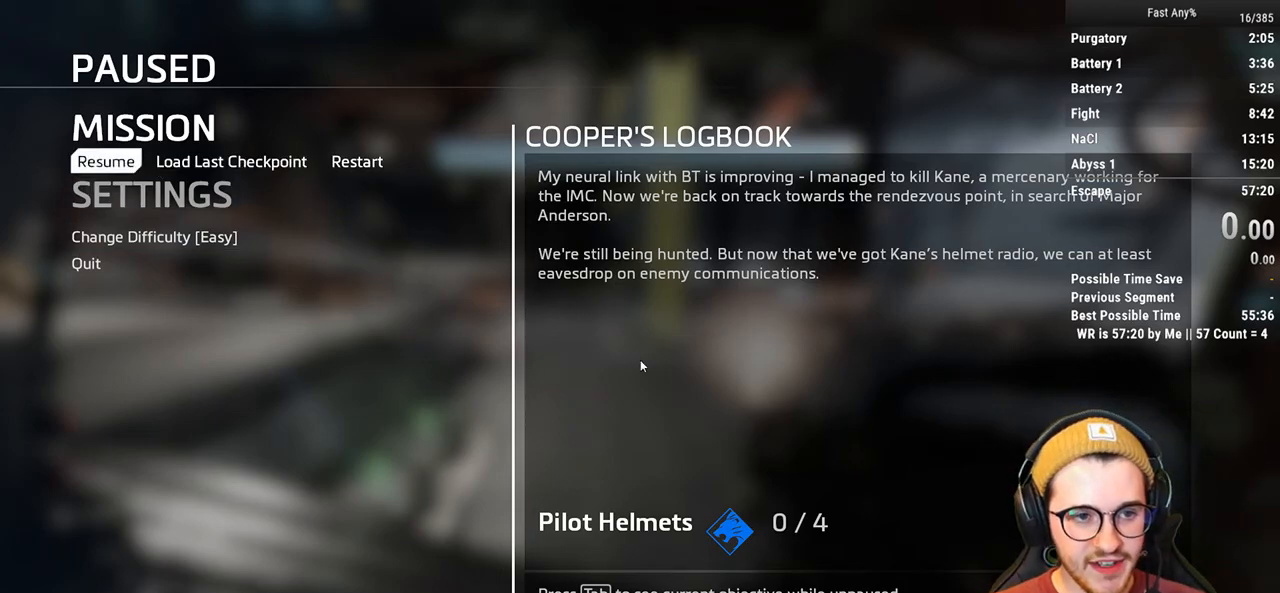
Gameplay with keyboard and mouse; each line is a JSON object with the keys and mouse buttons held at the frame after it. "events" lists presses ("down") and releases ("up") of "1", "2", "3", "4", "5", "a", "alt", "c", "ctrl", "d", "e", "f", "q", "r", "s", "shift", "space", "tab", "v", "w", "x", "z", "mouse_left", "mouse_middle", "mouse_right", "mouse_mb4", "mouse_mb5", "mouse_wheel_up" and "mouse_wheel_down" between this image and that frame as [ms after this image, input, new state], when the widget could be followed in between. "mouse_left", "mouse_middle", "mouse_right", "mouse_mb4", "mouse_mb5", "mouse_wheel_up", "mouse_wheel_down" = the "left", "middle", "right", "mb4", "mb5", "wheel_up", "wheel_down" buttons of the "mouse" list. No other keys are recorded. Not read: mouse_move.
{"keys": [], "mouse": [], "events": [[17, "mouse_left", "down"], [117, "mouse_left", "up"]]}
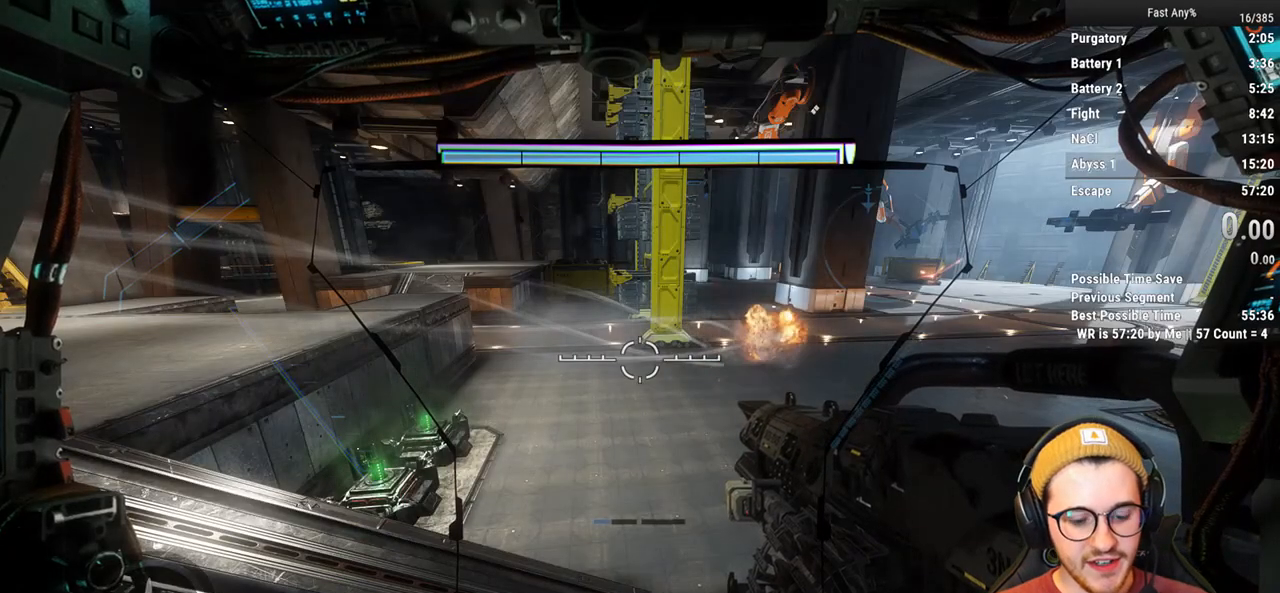
{"keys": [], "mouse": [], "events": []}
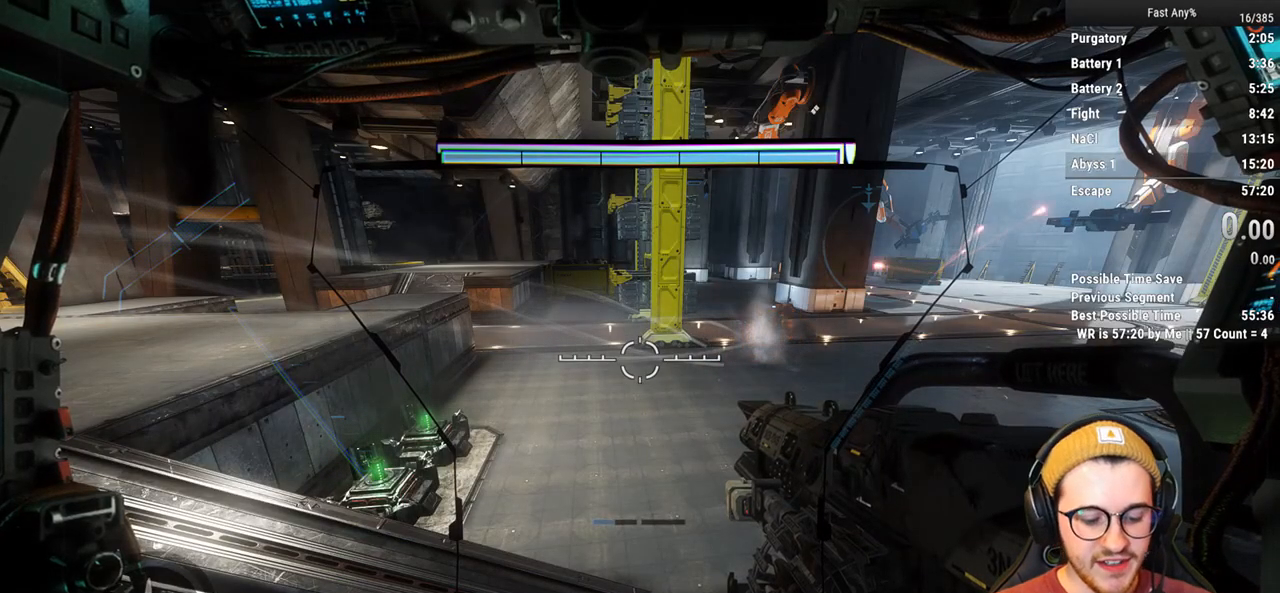
{"keys": [], "mouse": [], "events": []}
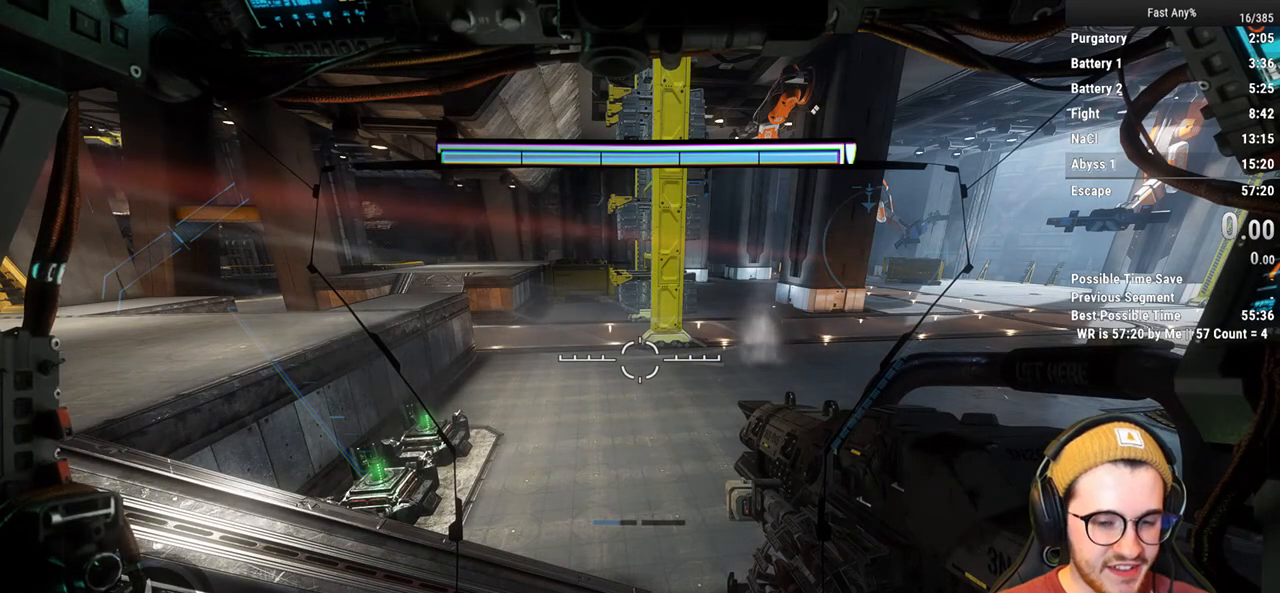
{"keys": [], "mouse": [], "events": []}
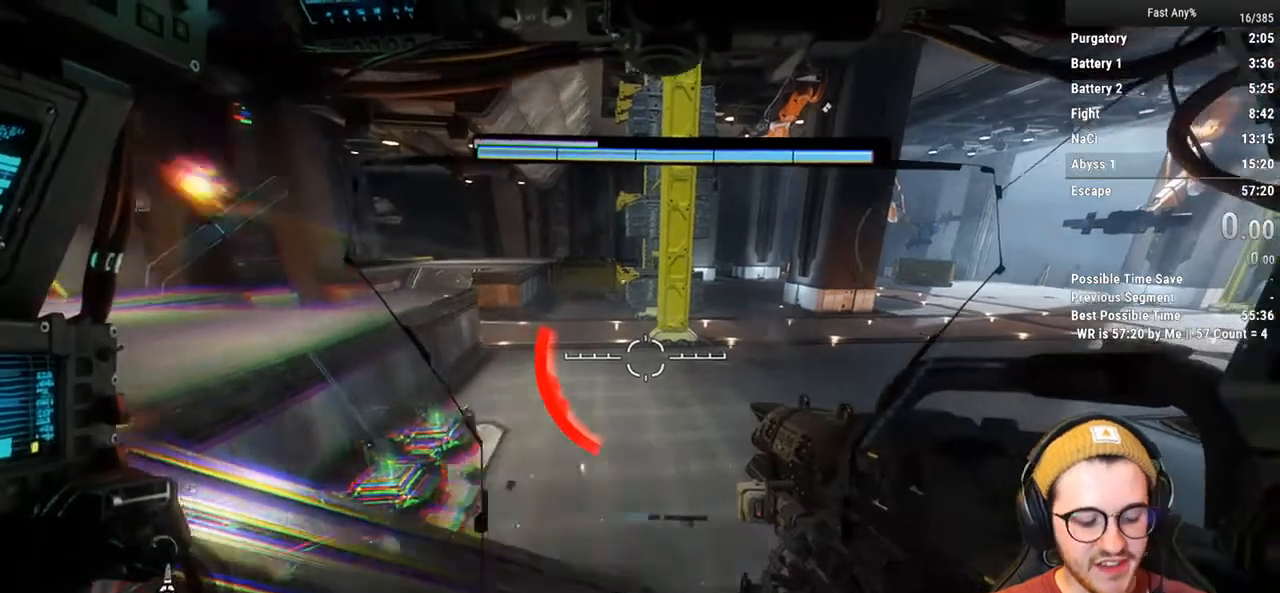
{"keys": [], "mouse": [], "events": []}
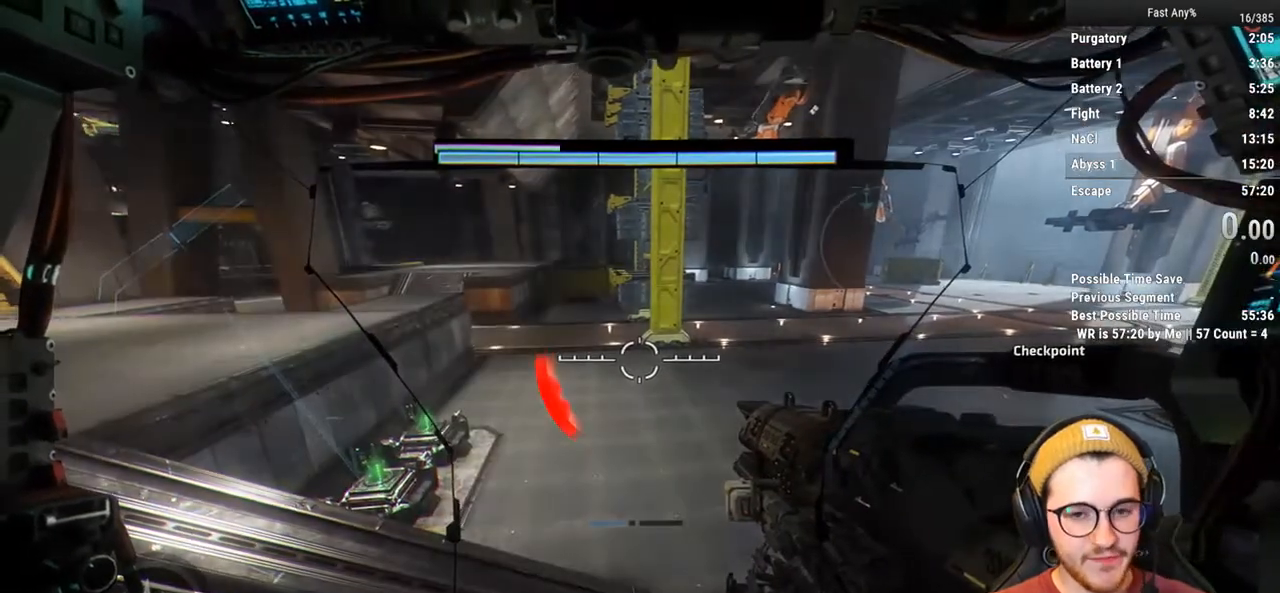
{"keys": [], "mouse": [], "events": []}
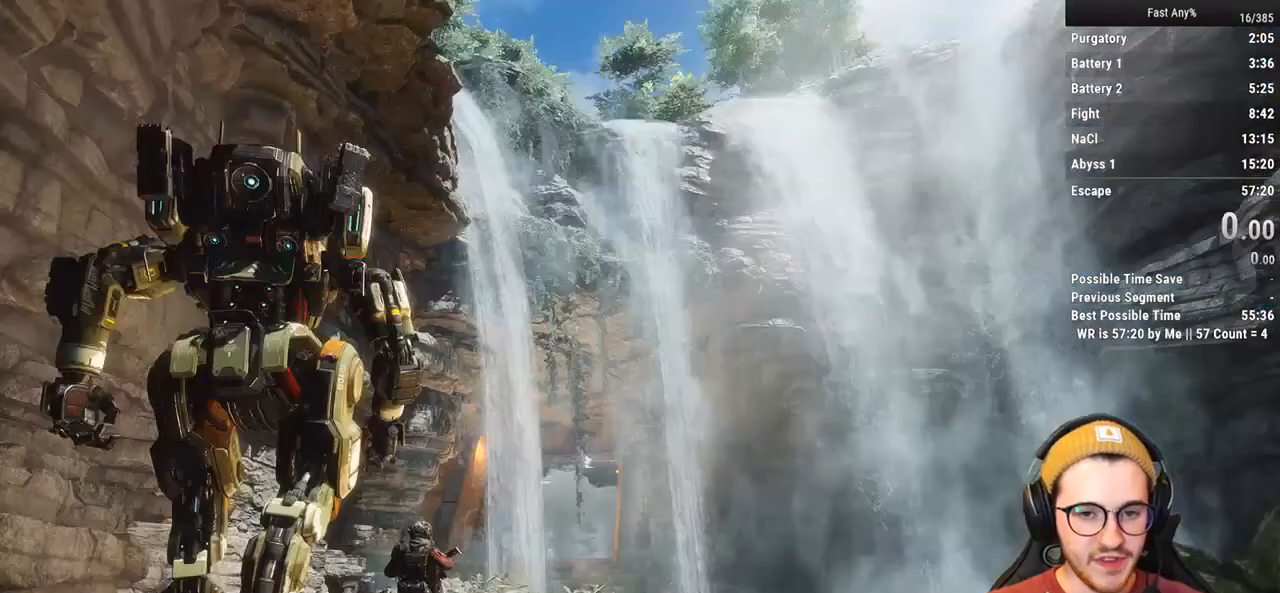
{"keys": [], "mouse": [], "events": []}
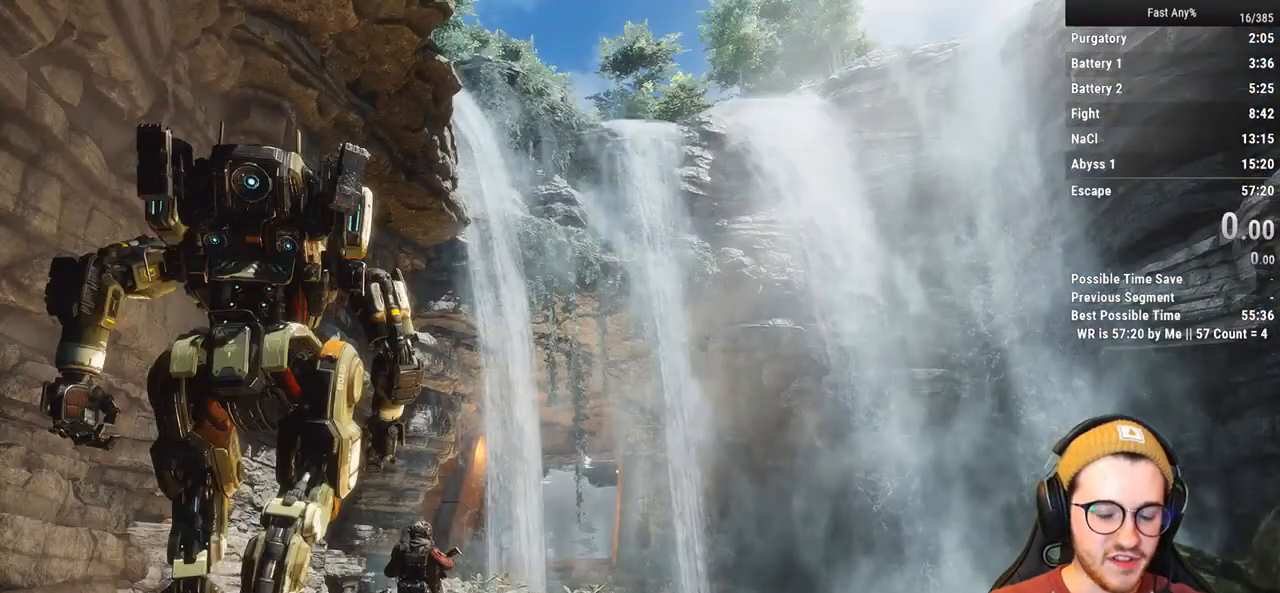
{"keys": [], "mouse": [], "events": []}
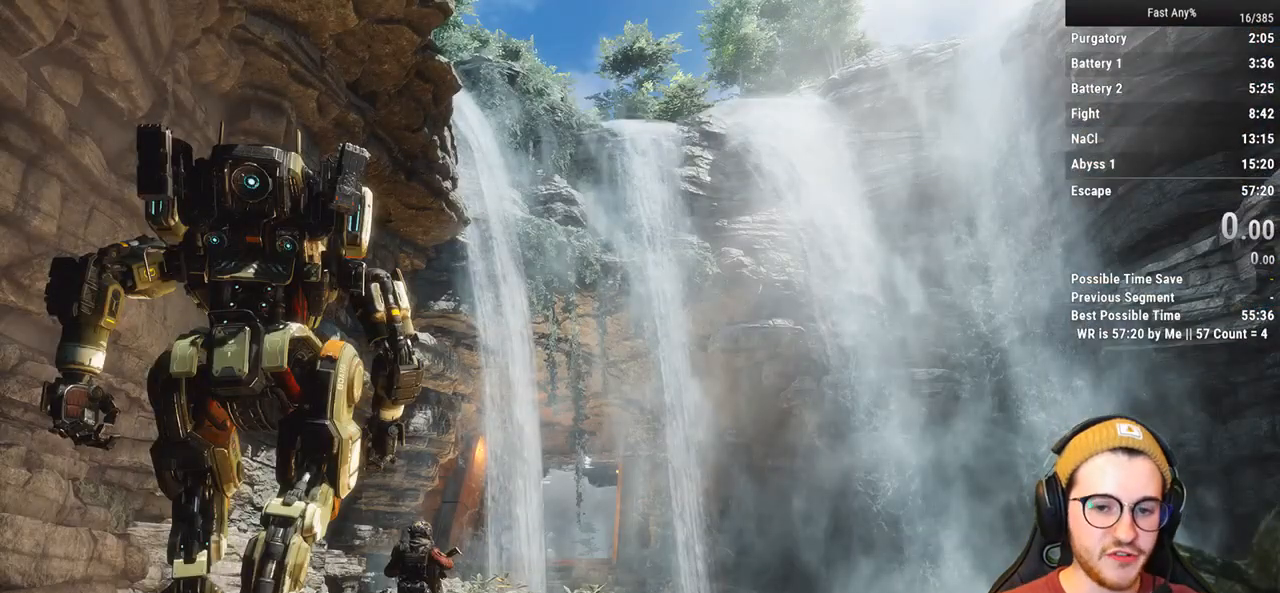
{"keys": [], "mouse": [], "events": []}
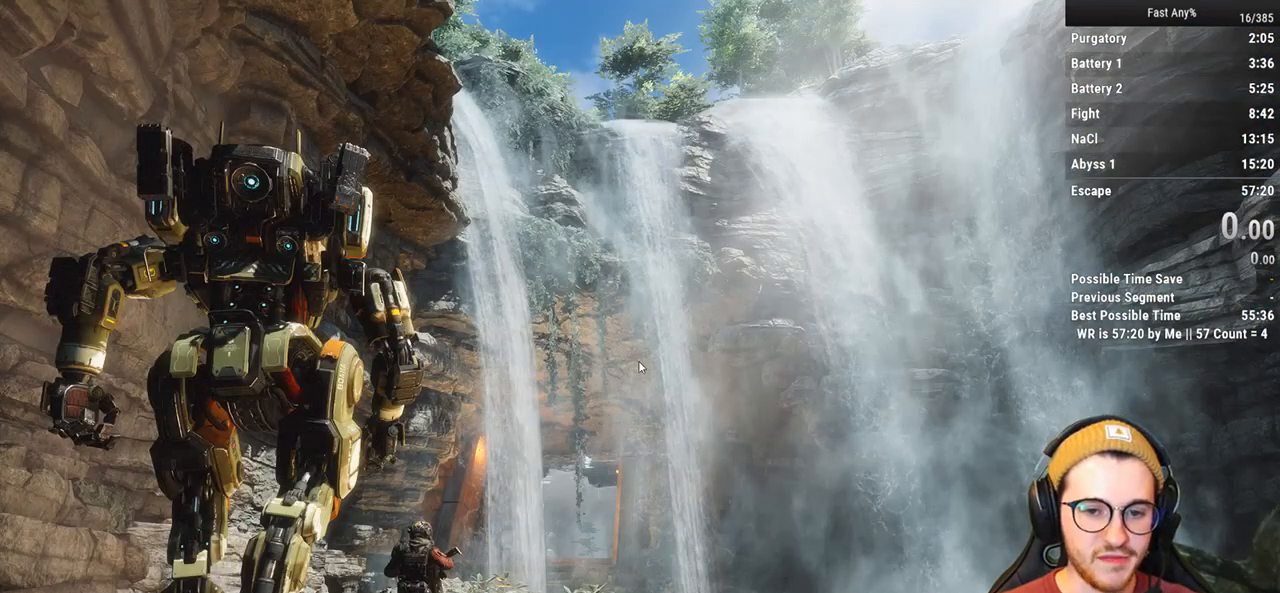
{"keys": ["shift", "w"], "mouse": [], "events": [[300, "w", "down"], [350, "shift", "down"]]}
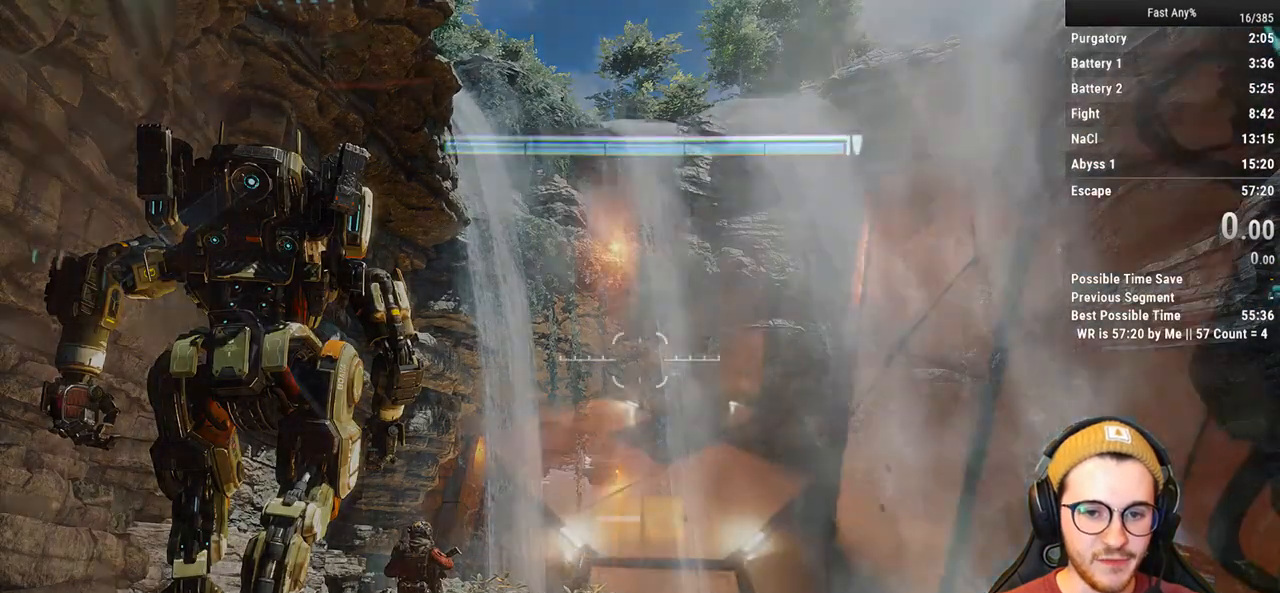
{"keys": ["shift", "w"], "mouse": [], "events": [[367, "shift", "up"], [450, "shift", "down"]]}
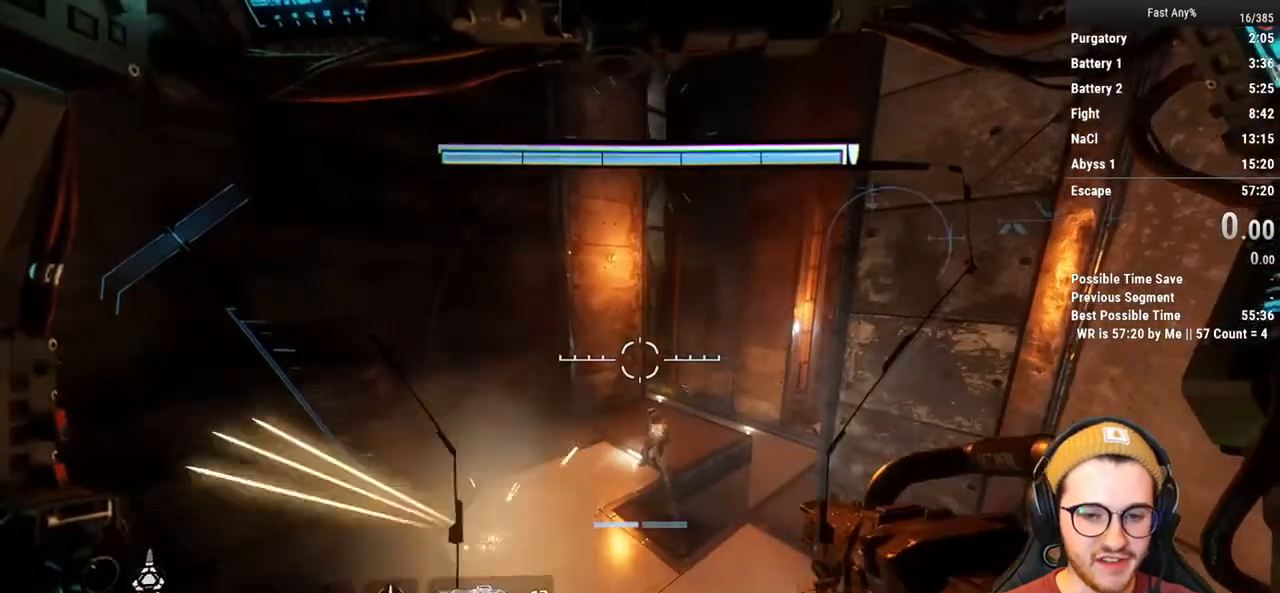
{"keys": ["shift", "w"], "mouse": [], "events": [[183, "shift", "up"], [233, "w", "up"], [333, "shift", "down"], [333, "w", "down"]]}
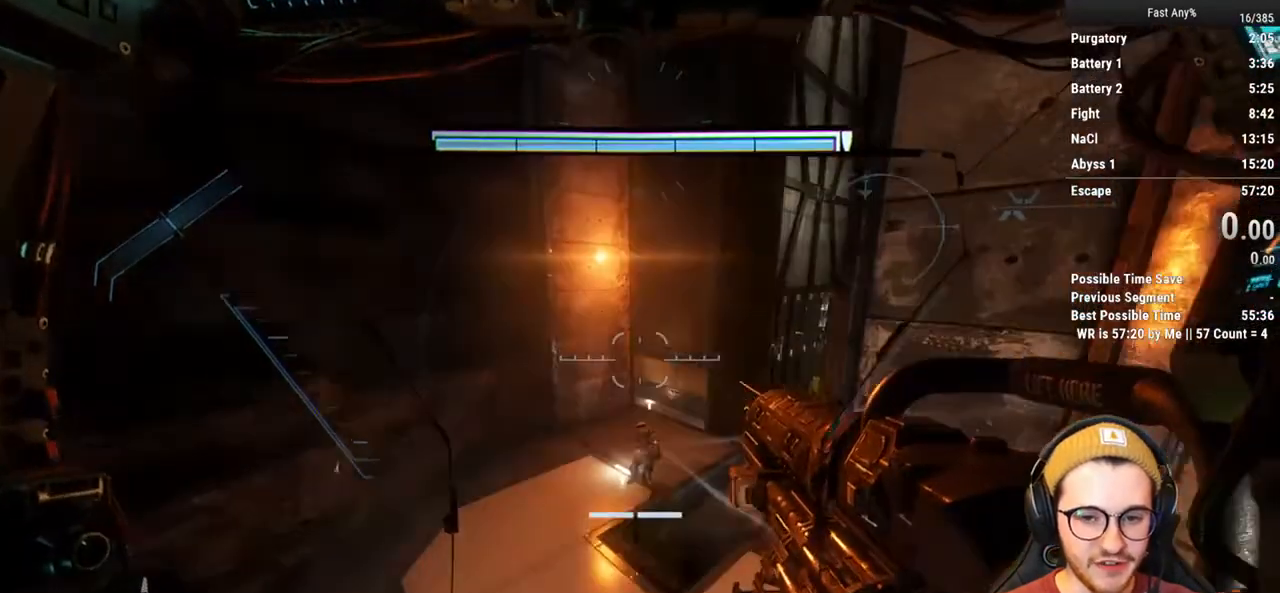
{"keys": ["shift", "w"], "mouse": [], "events": []}
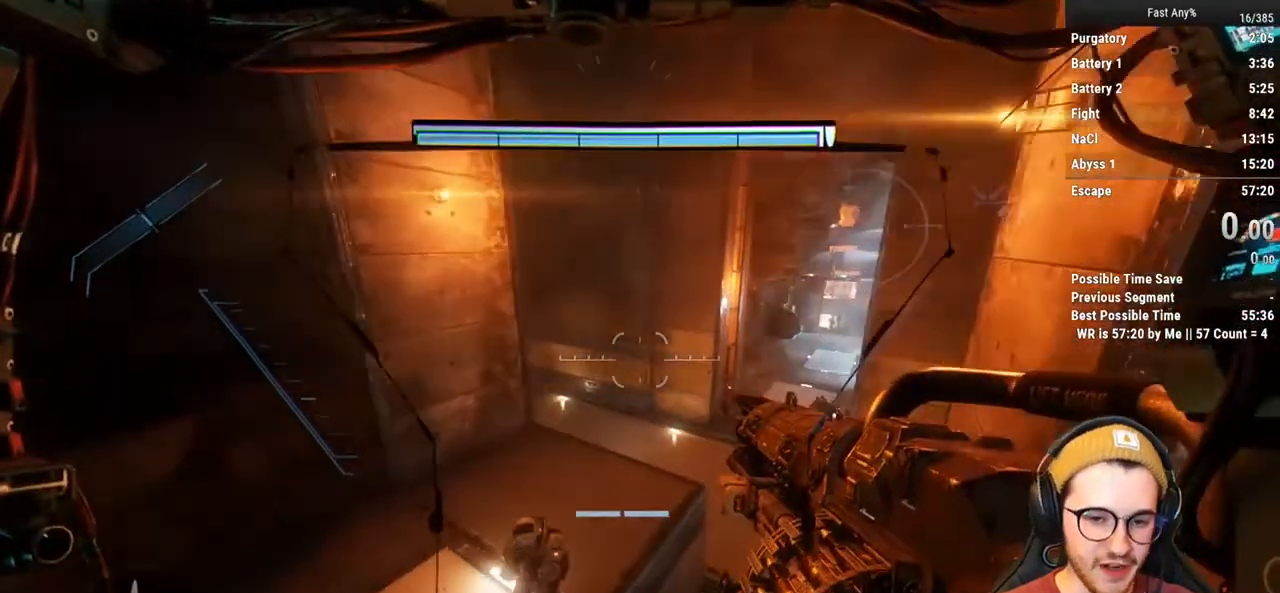
{"keys": ["shift", "w"], "mouse": [], "events": []}
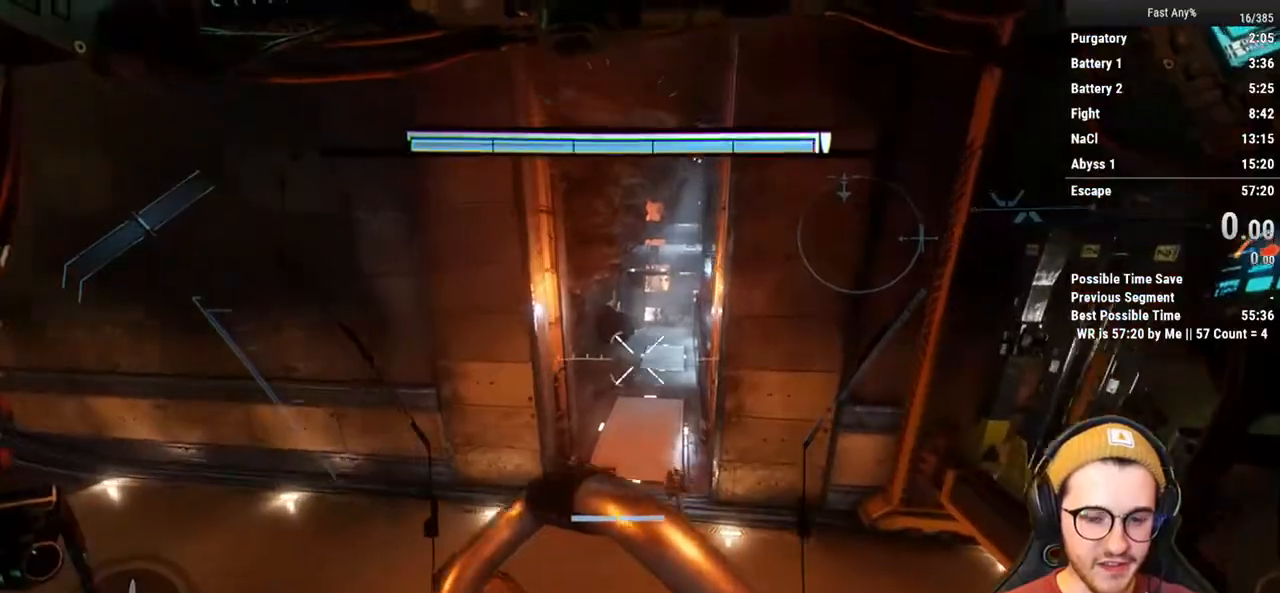
{"keys": ["shift", "w"], "mouse": [], "events": [[183, "space", "down"], [333, "space", "up"]]}
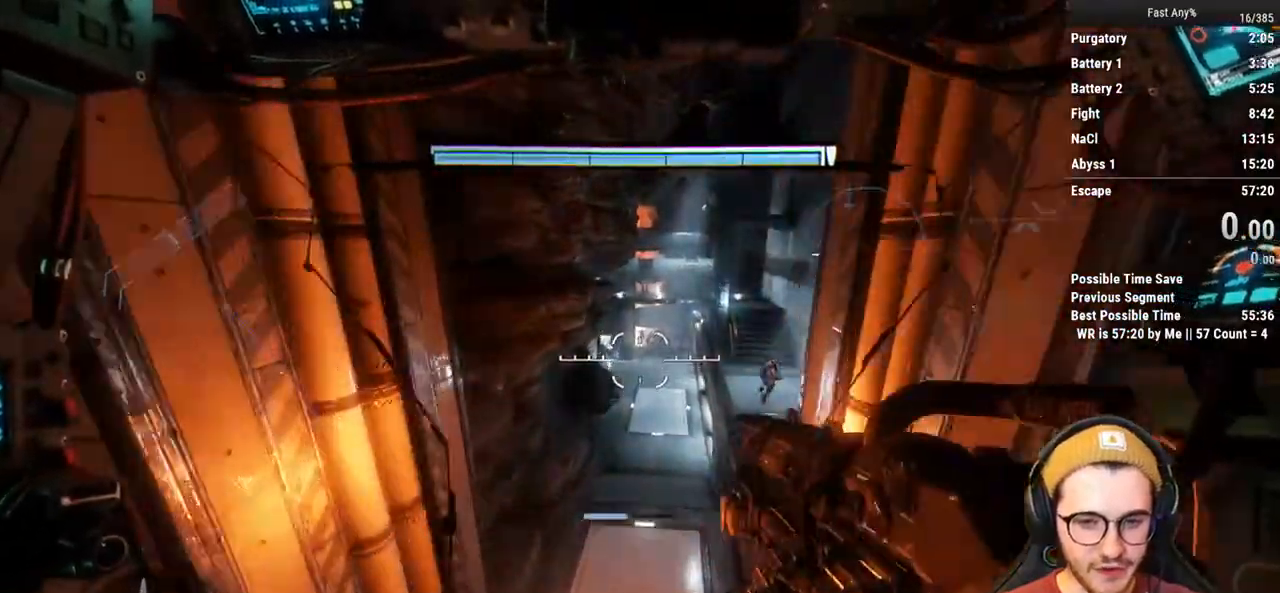
{"keys": ["shift", "w"], "mouse": [], "events": []}
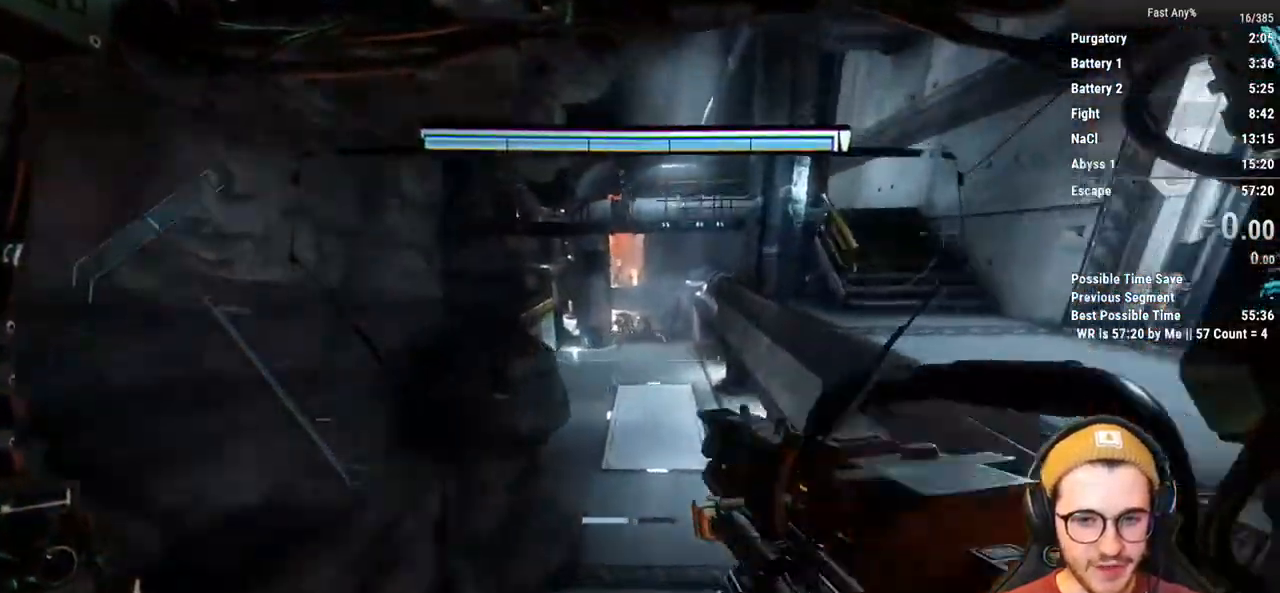
{"keys": ["shift", "w"], "mouse": [], "events": []}
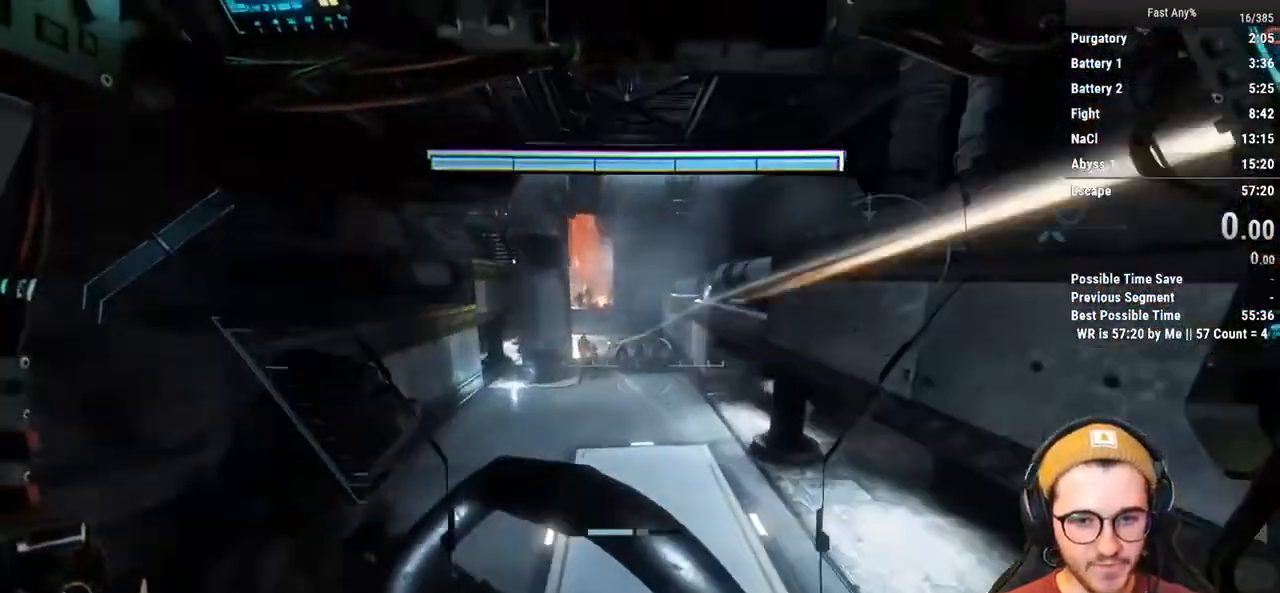
{"keys": ["shift", "w"], "mouse": [], "events": []}
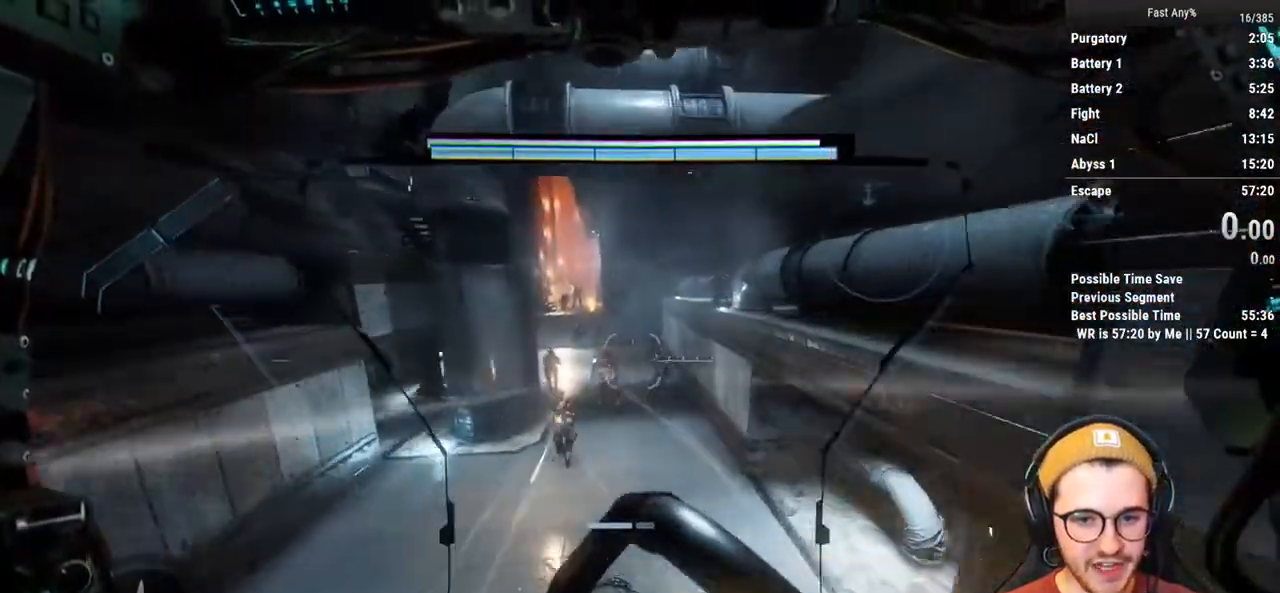
{"keys": ["shift", "w"], "mouse": [], "events": []}
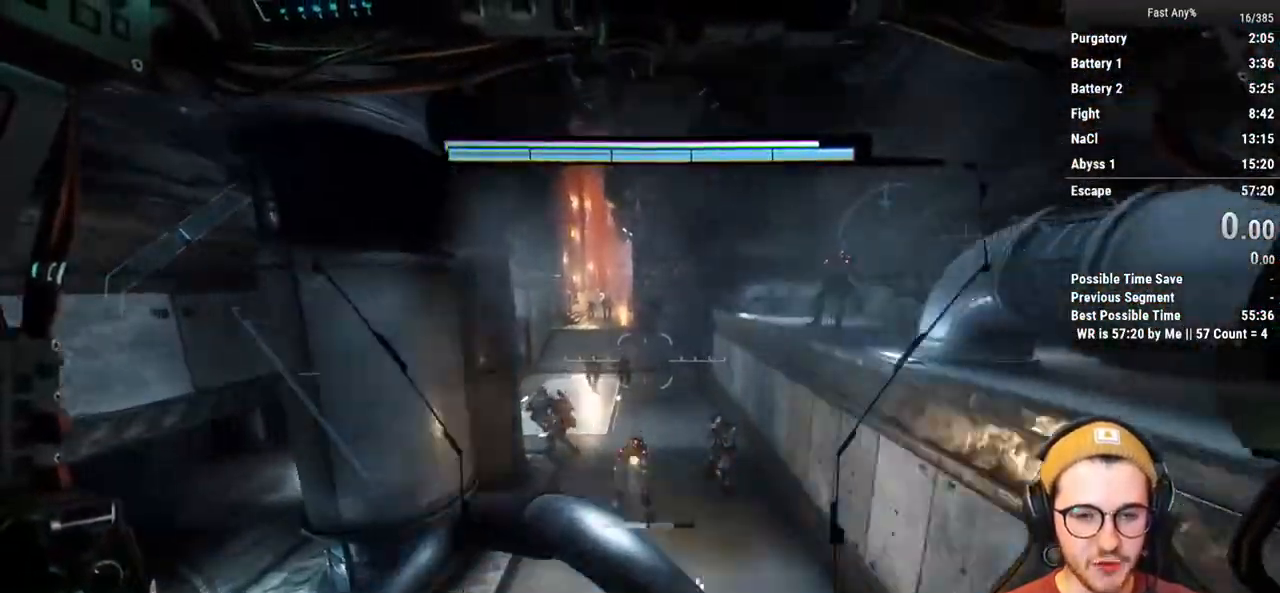
{"keys": ["shift", "w"], "mouse": [], "events": []}
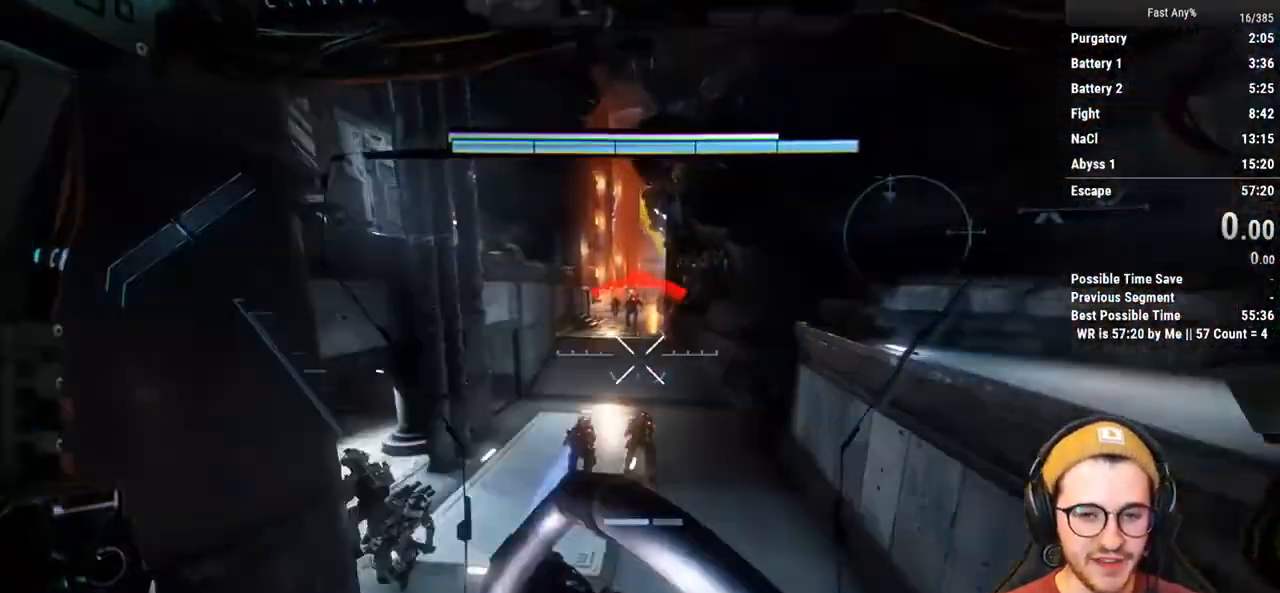
{"keys": ["shift", "w"], "mouse": [], "events": []}
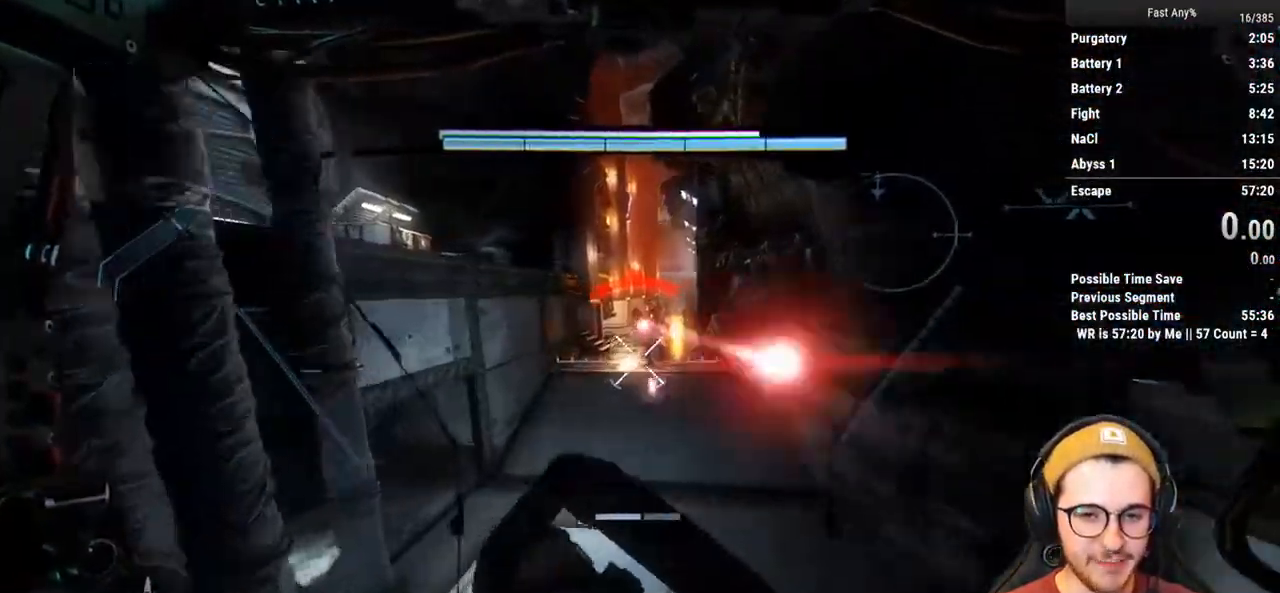
{"keys": ["shift", "w"], "mouse": [], "events": []}
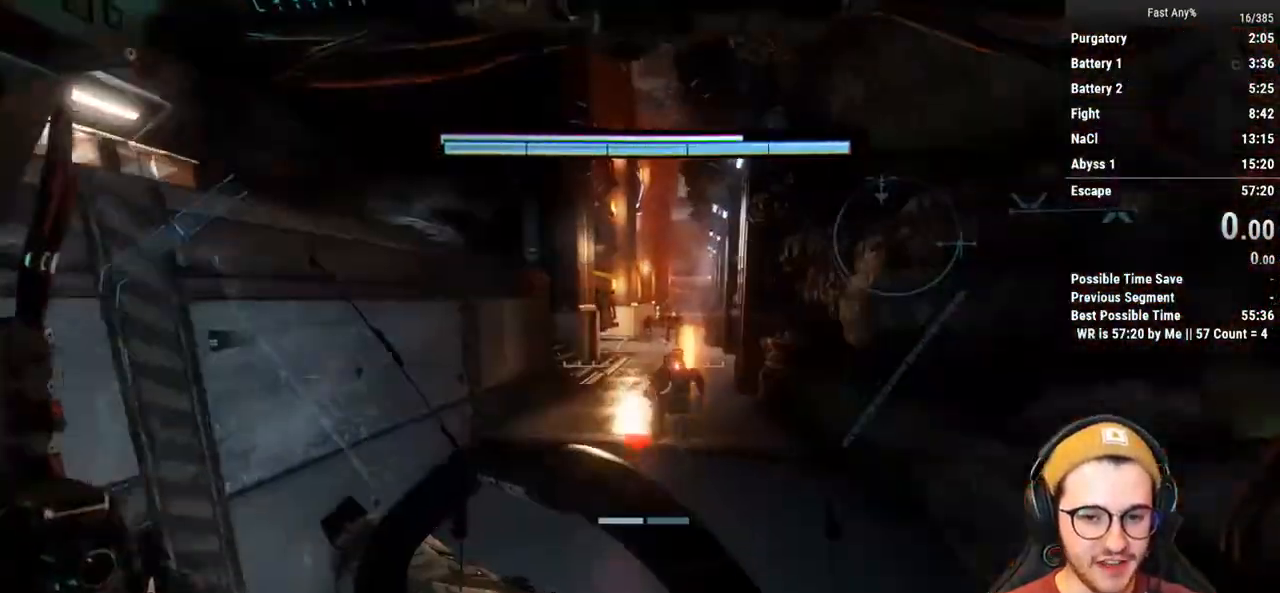
{"keys": ["shift", "w"], "mouse": [], "events": []}
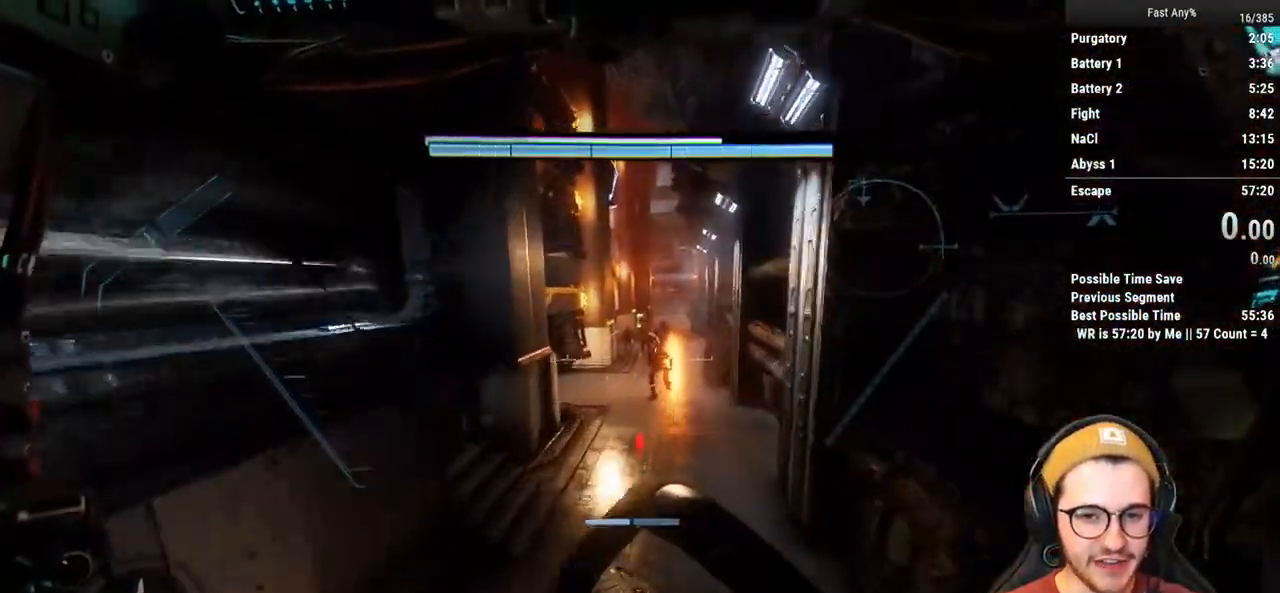
{"keys": ["shift", "w"], "mouse": [], "events": []}
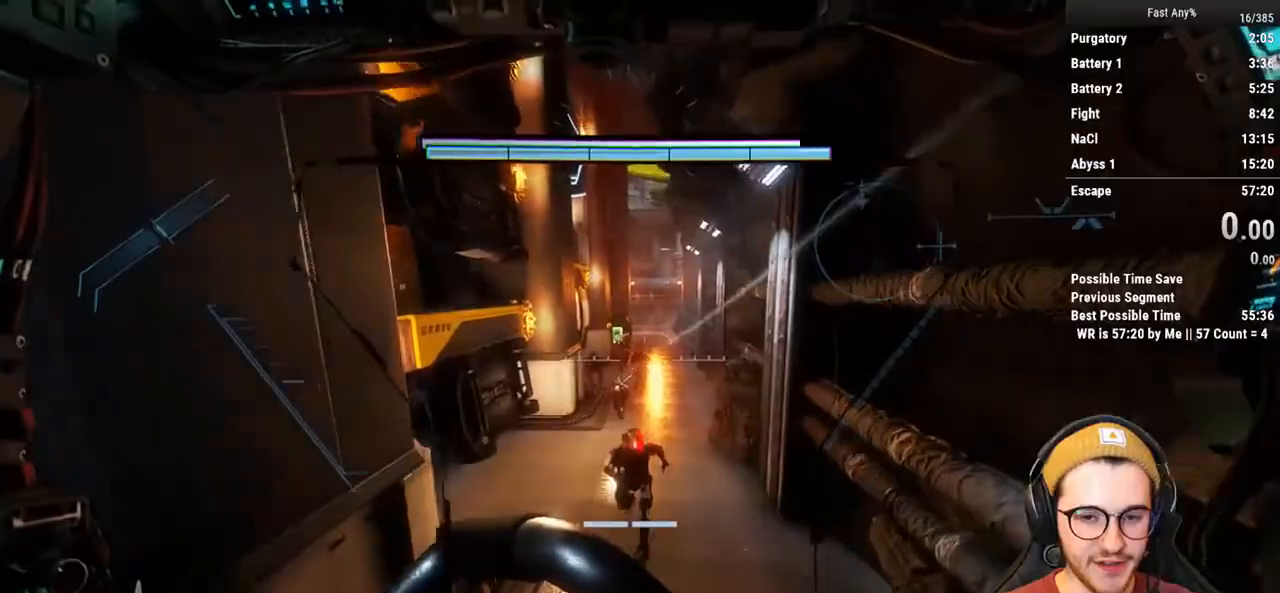
{"keys": ["shift", "w"], "mouse": [], "events": []}
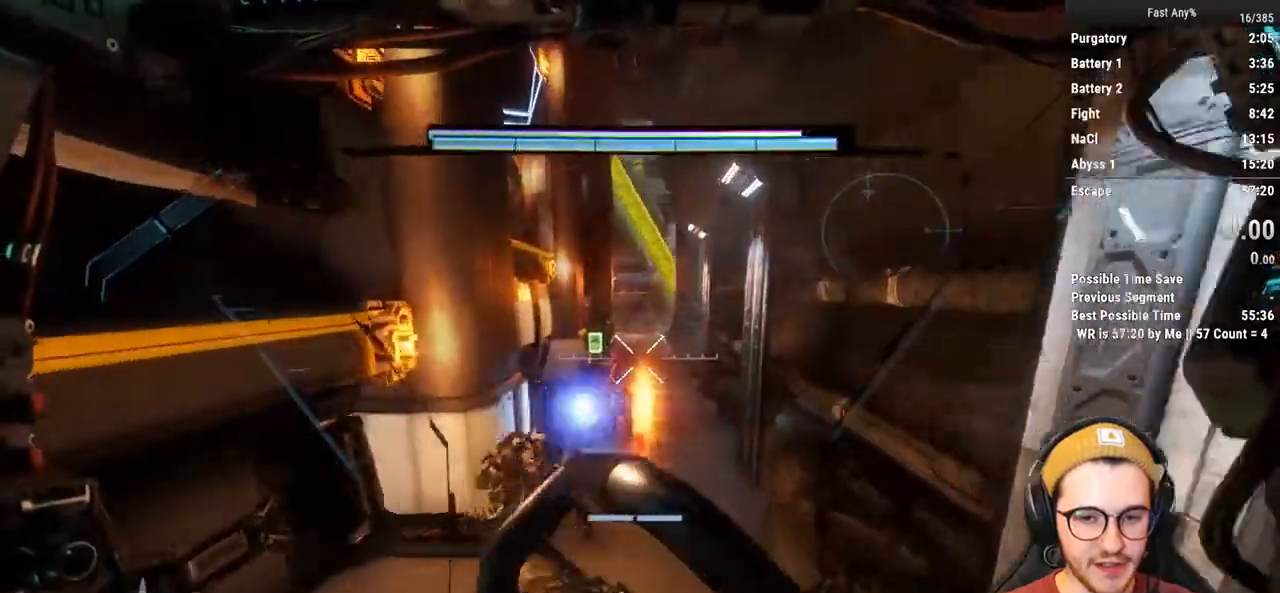
{"keys": ["shift", "w"], "mouse": [], "events": [[267, "space", "down"], [367, "space", "up"]]}